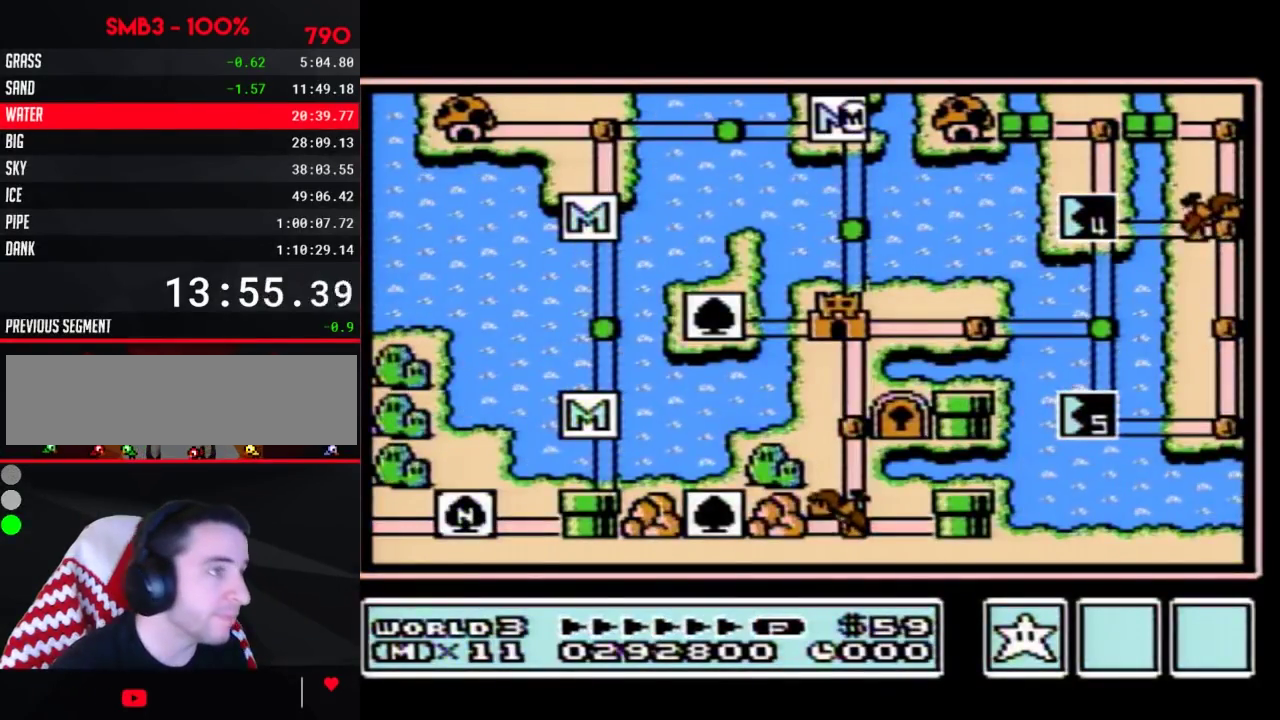
Gameplay with a controller (Nintendo layout); each line is a JSON object with the inputs held at the frame after it. "events" lists button and stick changes between this image and that frame as [ms after this image, input, new state], when the widget could be followed in between. Not read: L3 R3.
{"buttons": ["DPAD_DOWN"], "events": [[333, "DPAD_DOWN", "down"]]}
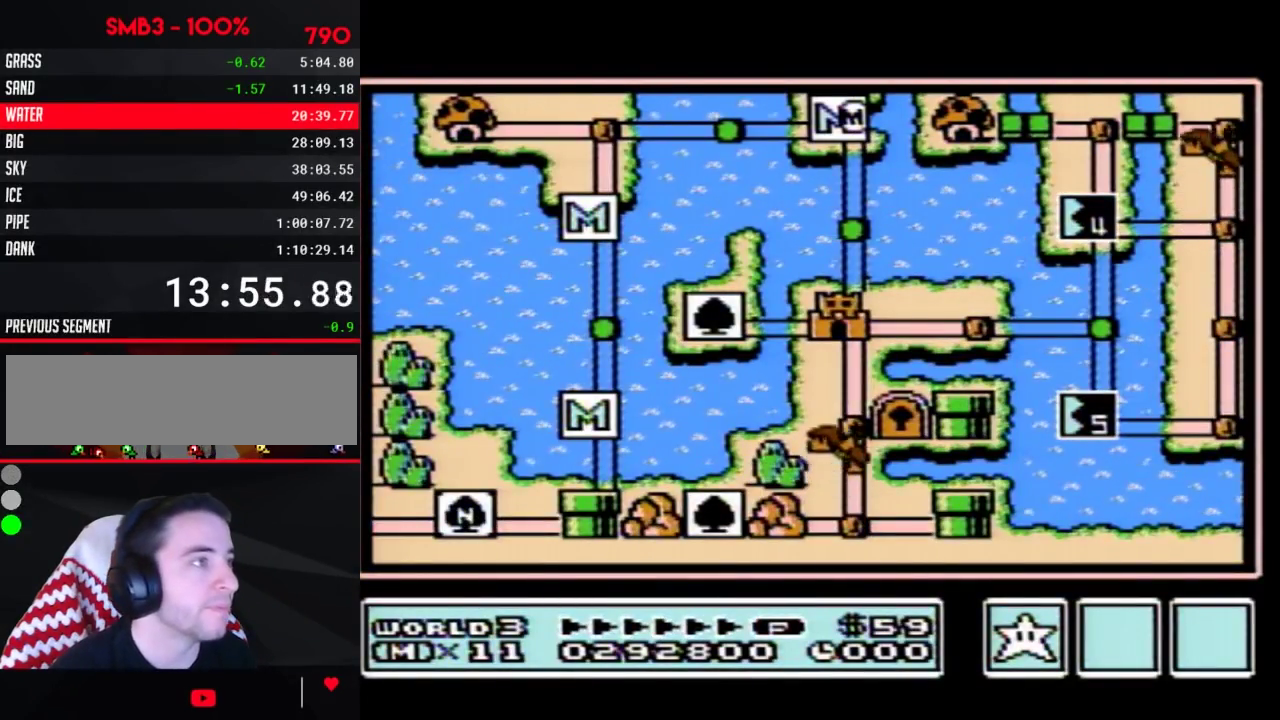
{"buttons": ["DPAD_DOWN"], "events": []}
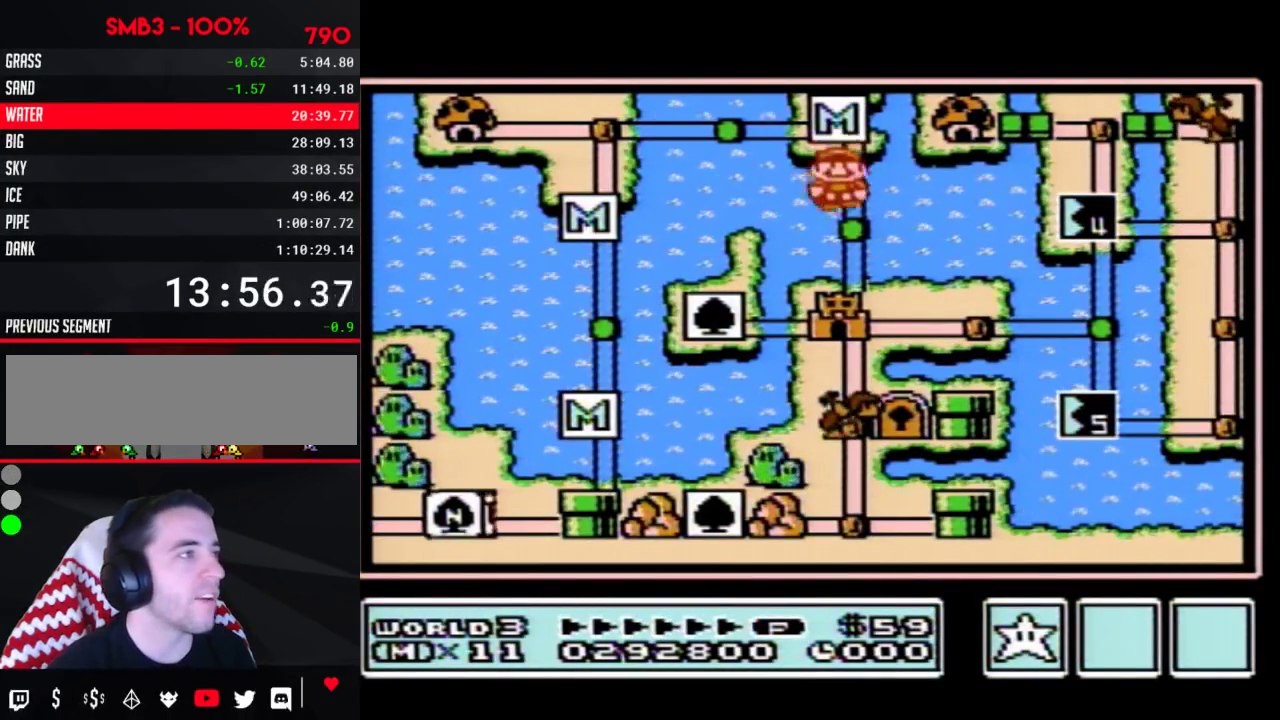
{"buttons": ["DPAD_DOWN"], "events": [[83, "DPAD_DOWN", "up"], [183, "DPAD_DOWN", "down"]]}
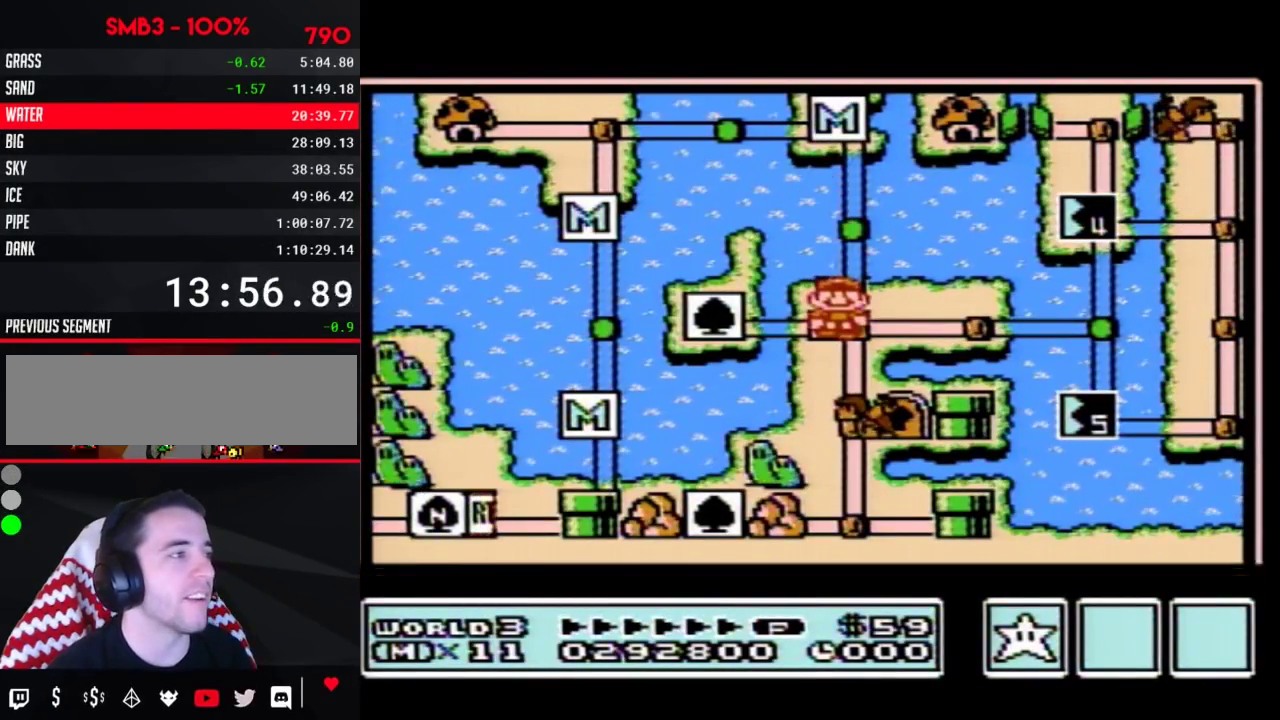
{"buttons": ["DPAD_DOWN"], "events": []}
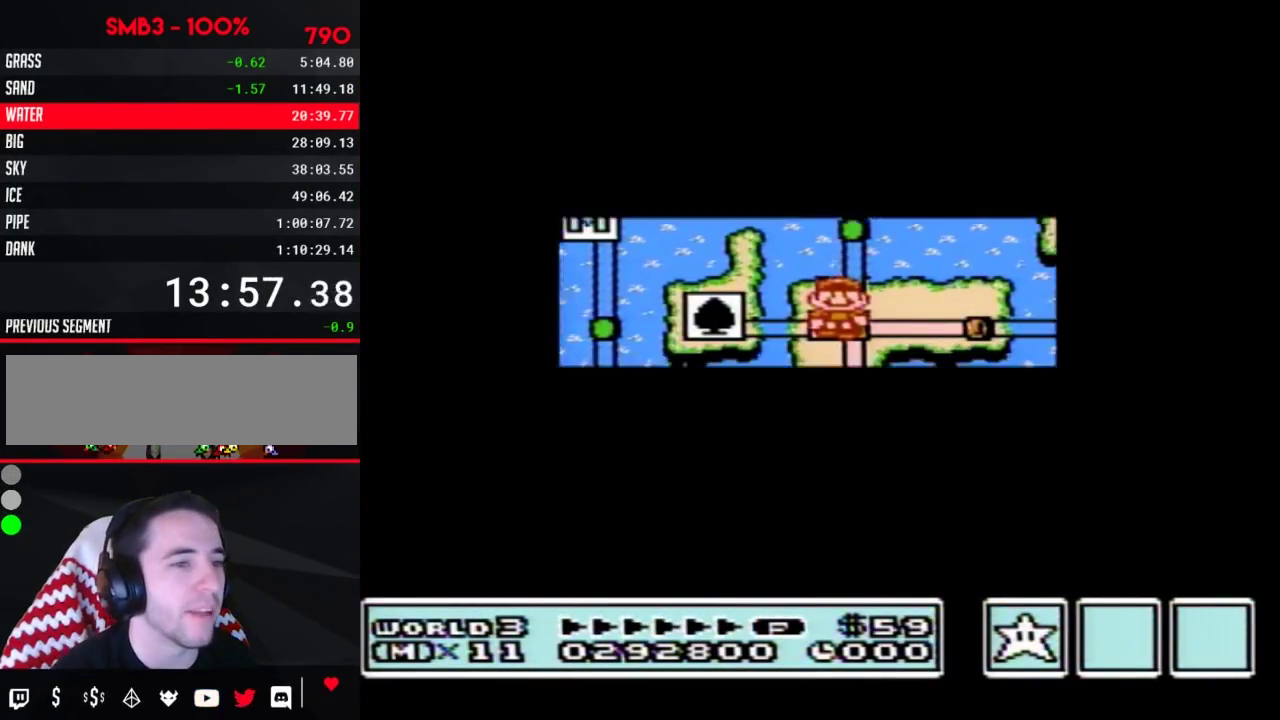
{"buttons": [], "events": [[467, "DPAD_DOWN", "up"]]}
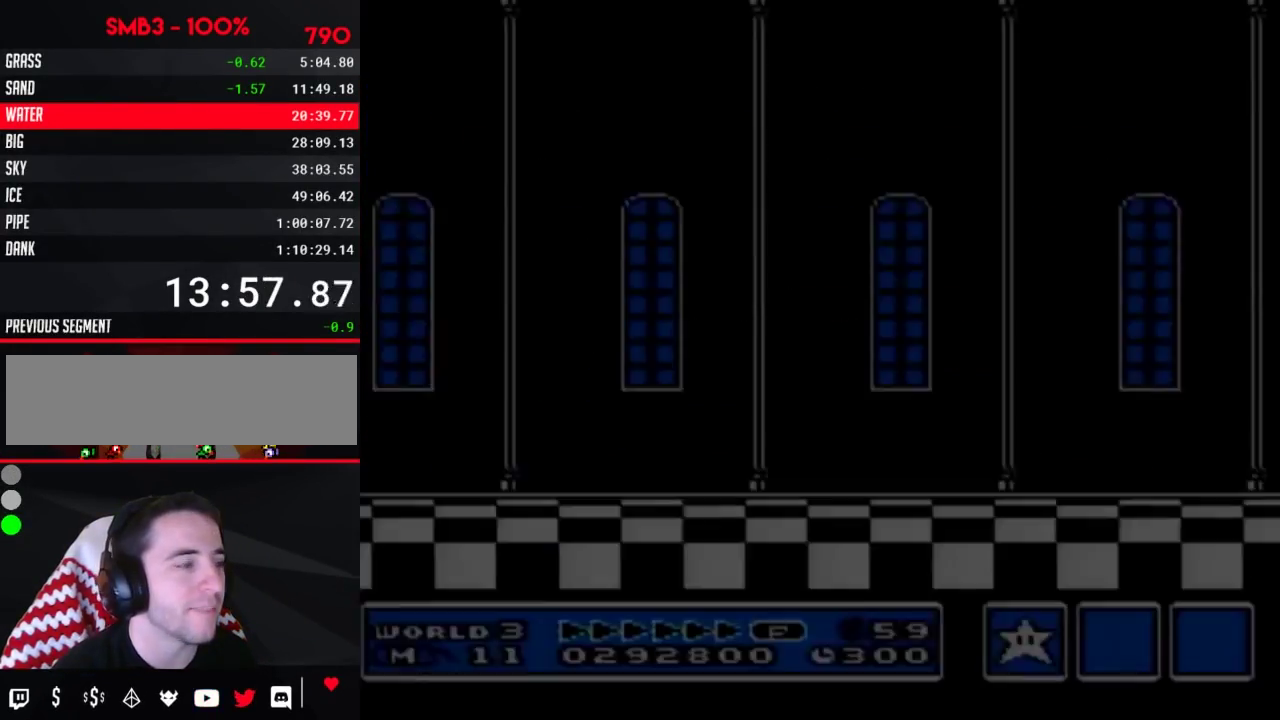
{"buttons": ["B", "DPAD_RIGHT"], "events": [[67, "B", "down"], [67, "DPAD_RIGHT", "down"]]}
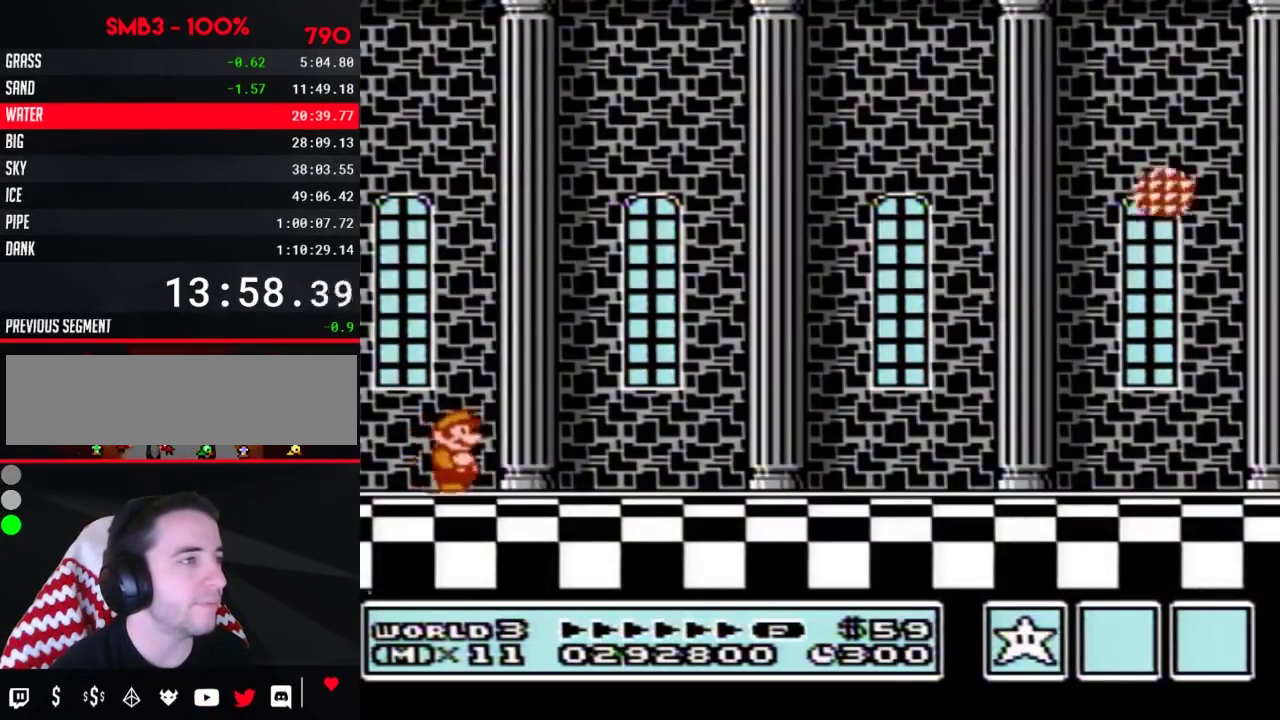
{"buttons": ["B", "DPAD_RIGHT"], "events": []}
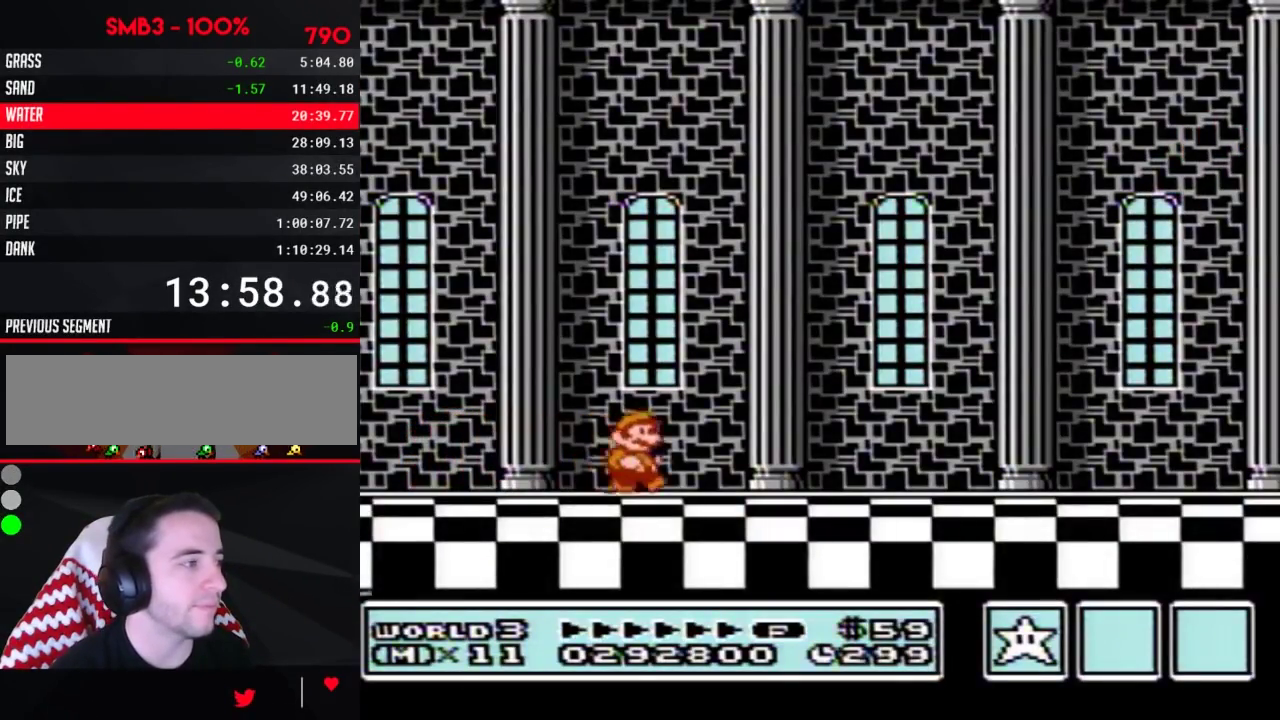
{"buttons": ["B", "DPAD_RIGHT"], "events": []}
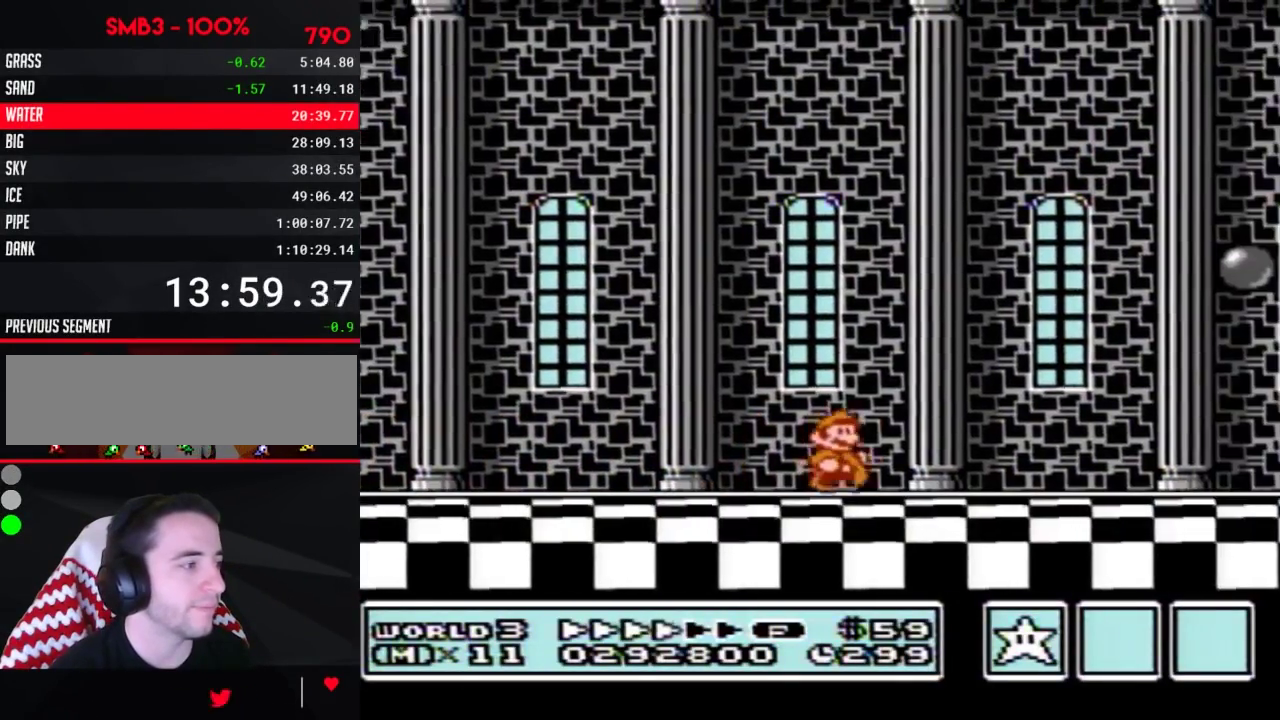
{"buttons": ["B", "DPAD_RIGHT"], "events": []}
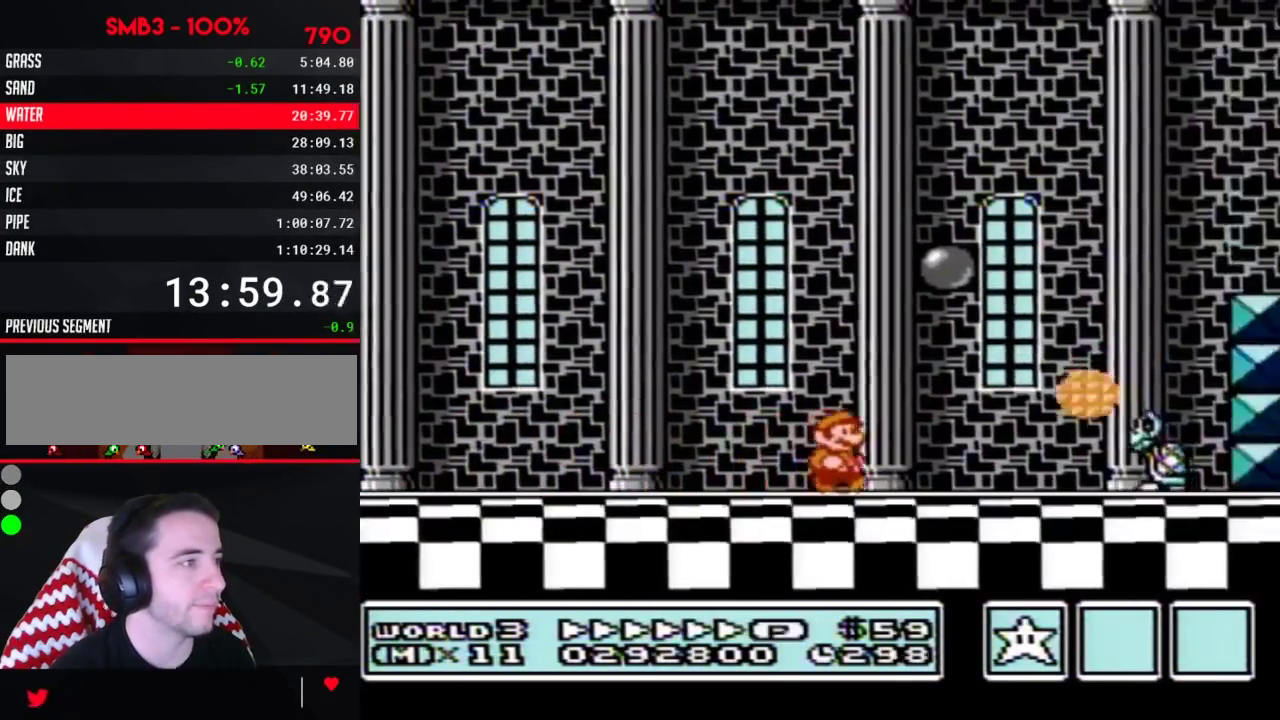
{"buttons": ["B", "DPAD_RIGHT"], "events": [[83, "A", "down"], [500, "A", "up"]]}
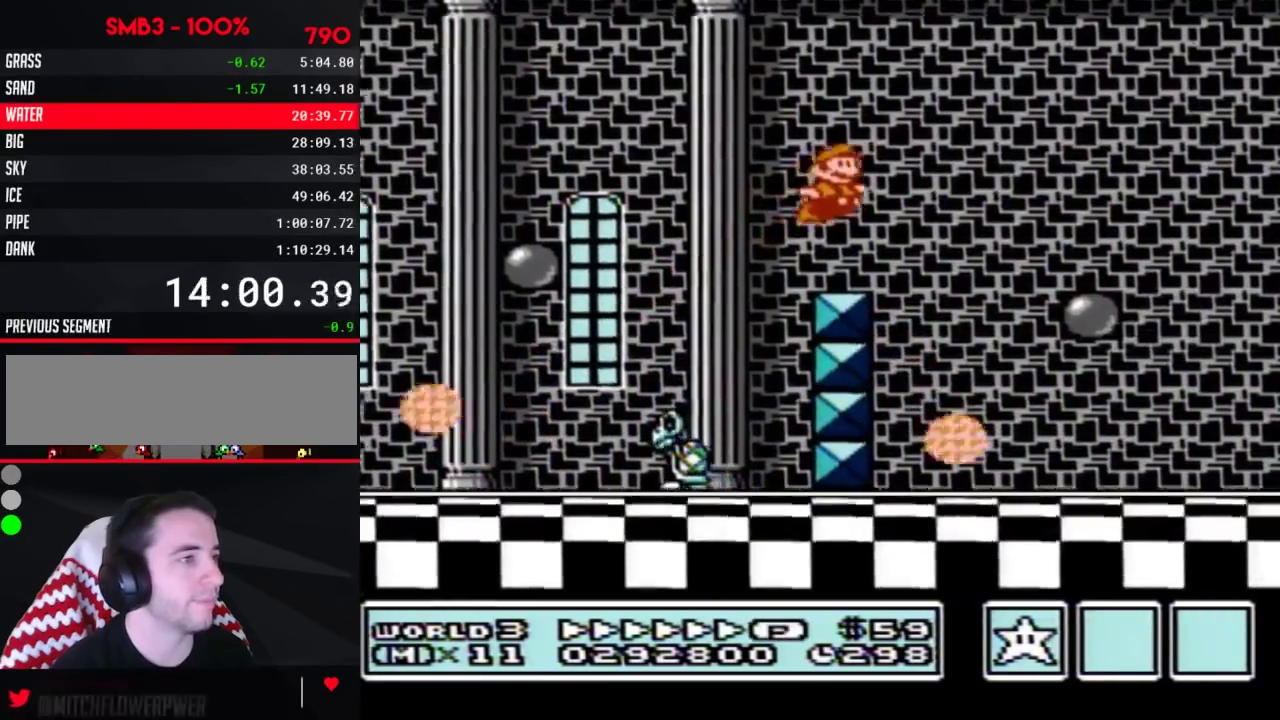
{"buttons": ["A", "B", "DPAD_RIGHT"], "events": [[400, "A", "down"]]}
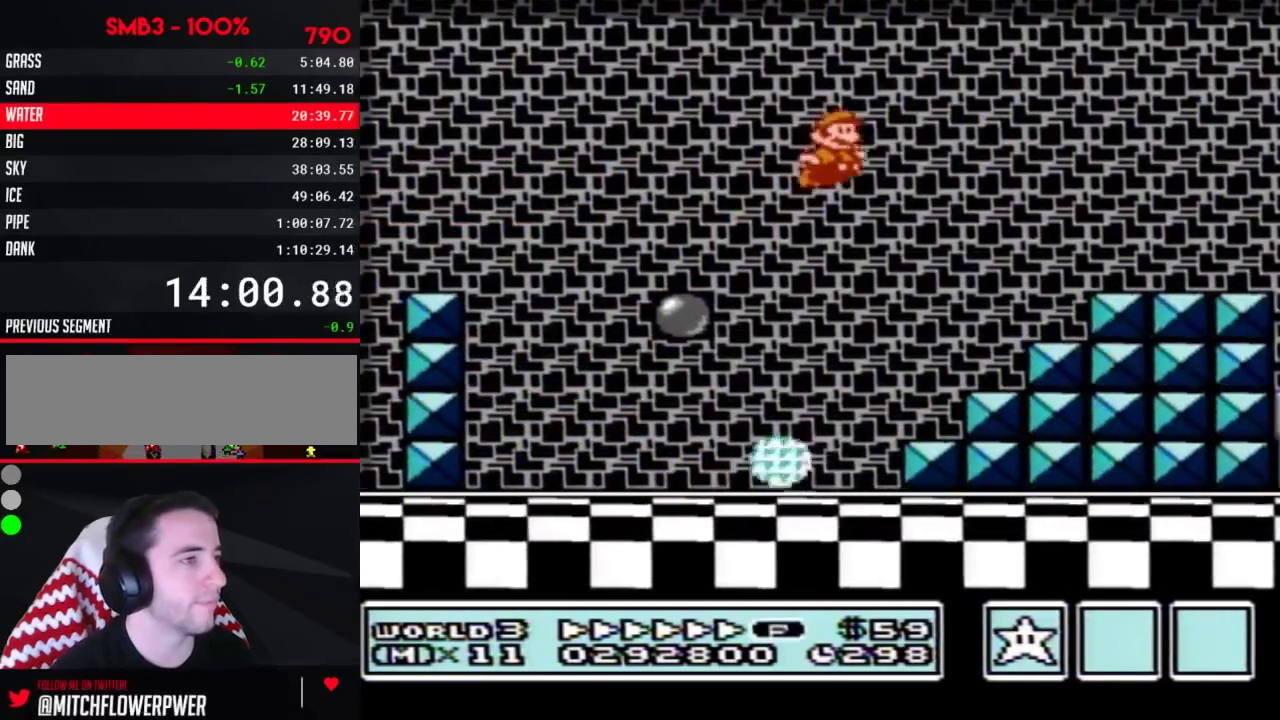
{"buttons": ["B", "DPAD_RIGHT"], "events": [[150, "A", "up"], [150, "B", "up"], [250, "B", "down"], [317, "B", "up"], [367, "B", "down"]]}
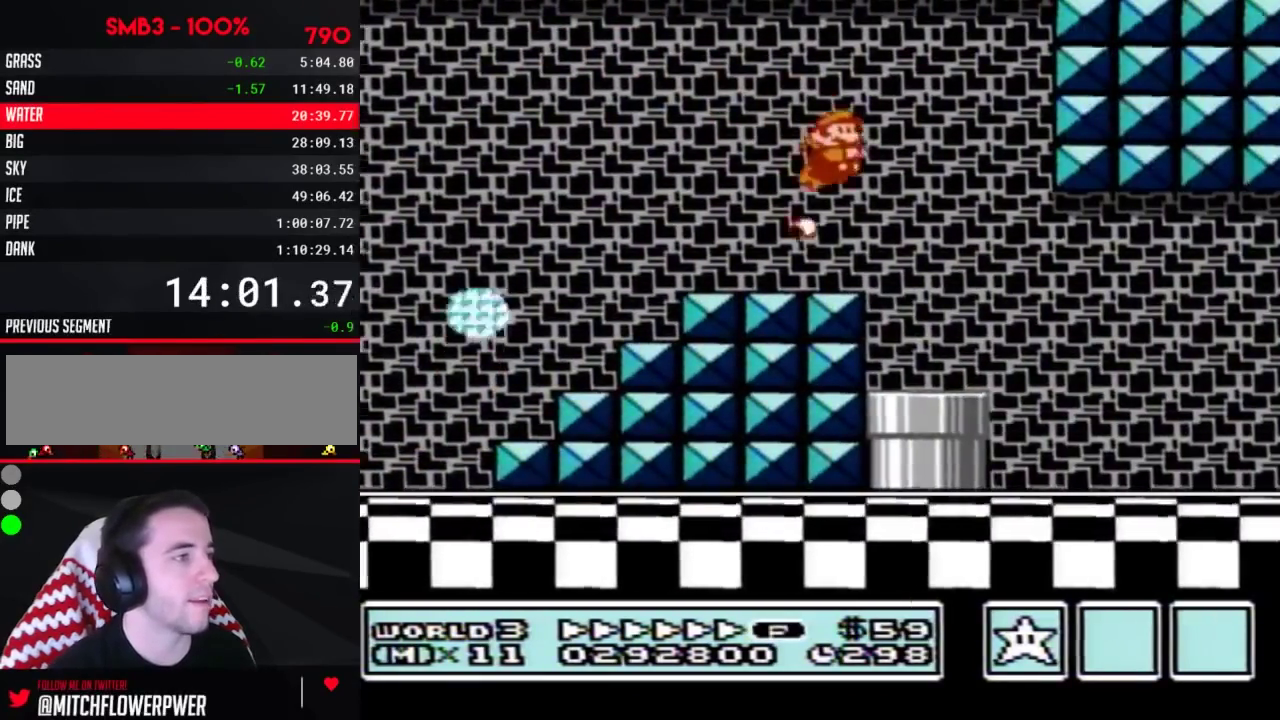
{"buttons": ["A", "B", "DPAD_RIGHT"], "events": [[500, "A", "down"]]}
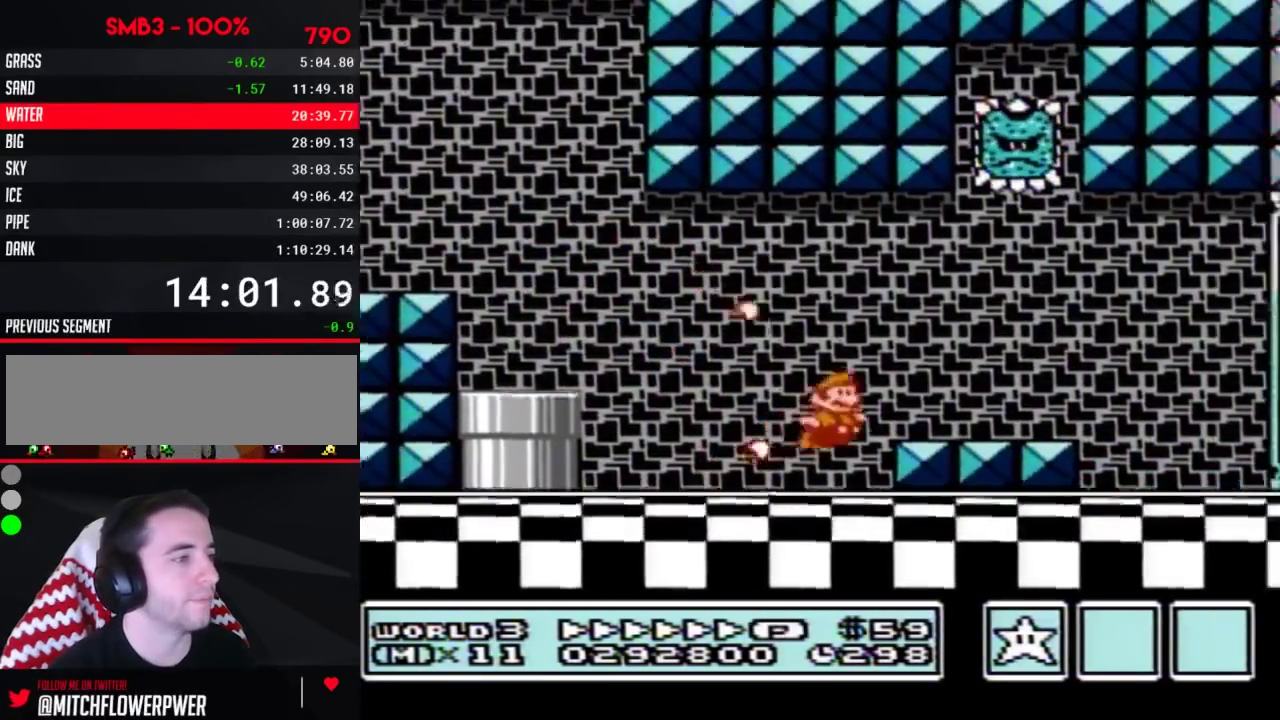
{"buttons": ["B", "DPAD_RIGHT"], "events": [[67, "A", "up"]]}
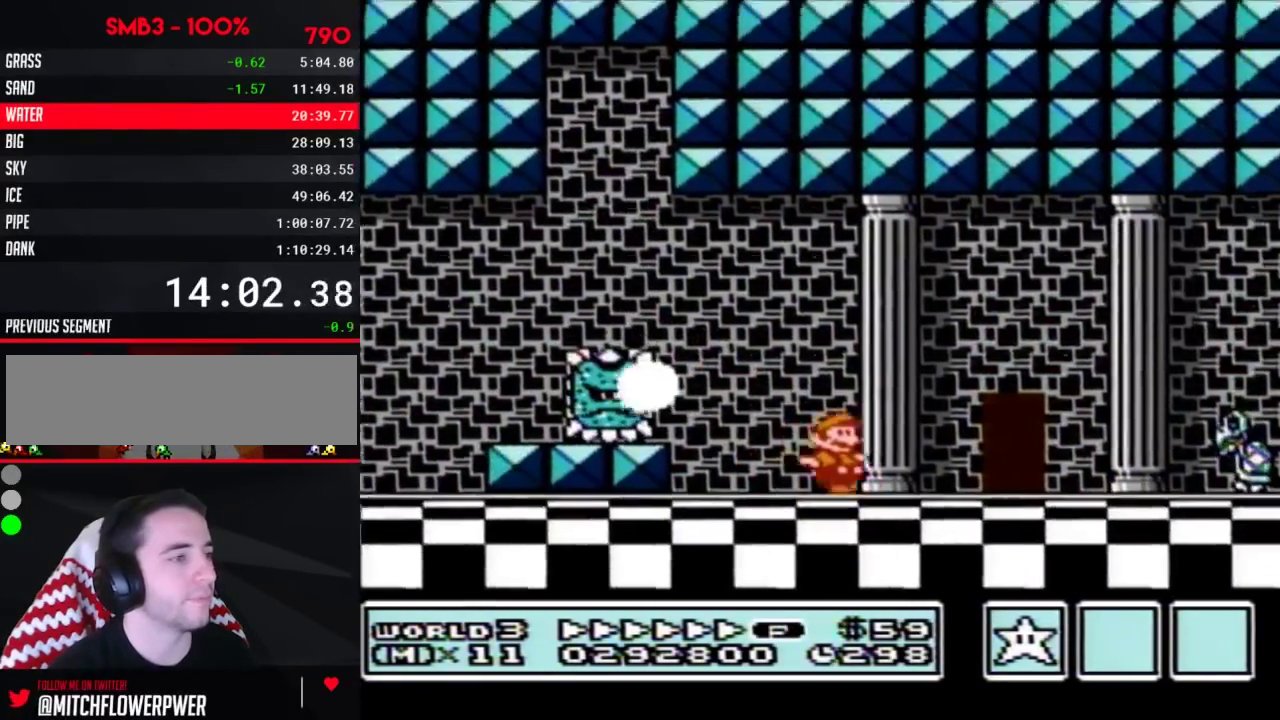
{"buttons": ["B", "DPAD_RIGHT"], "events": [[150, "A", "down"], [217, "A", "up"], [250, "B", "up"], [317, "B", "down"]]}
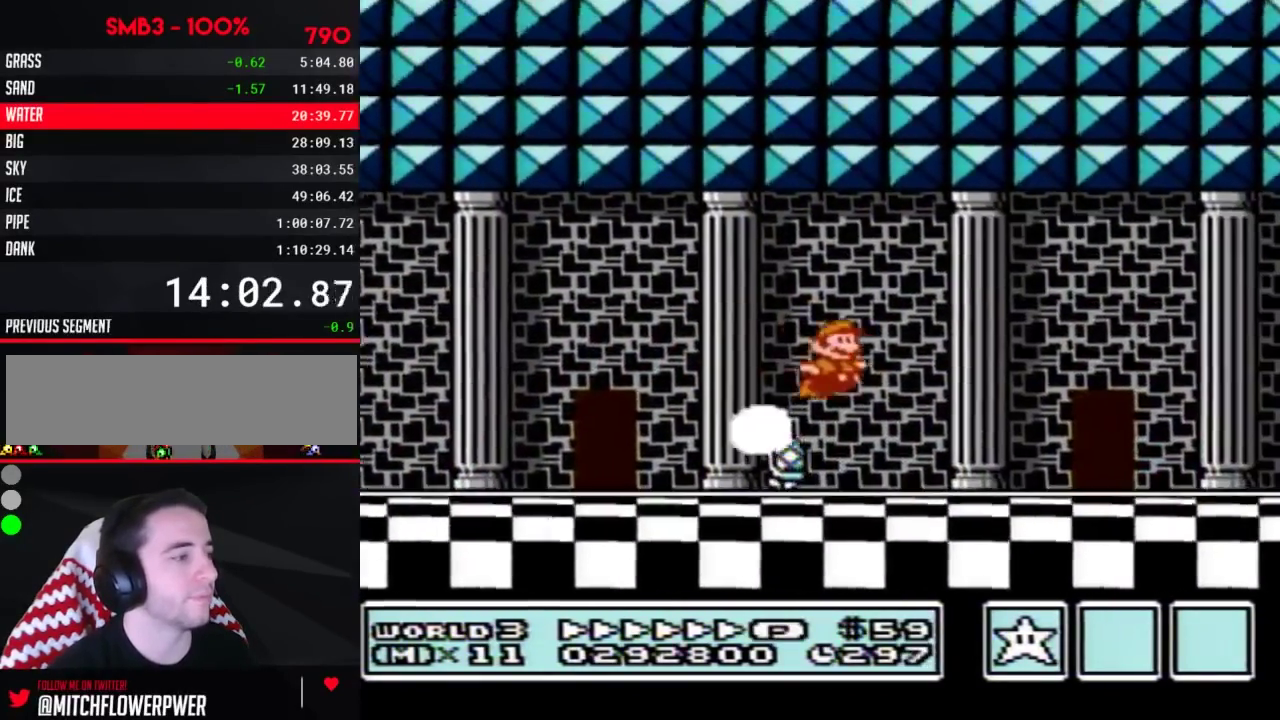
{"buttons": ["B", "DPAD_RIGHT"], "events": []}
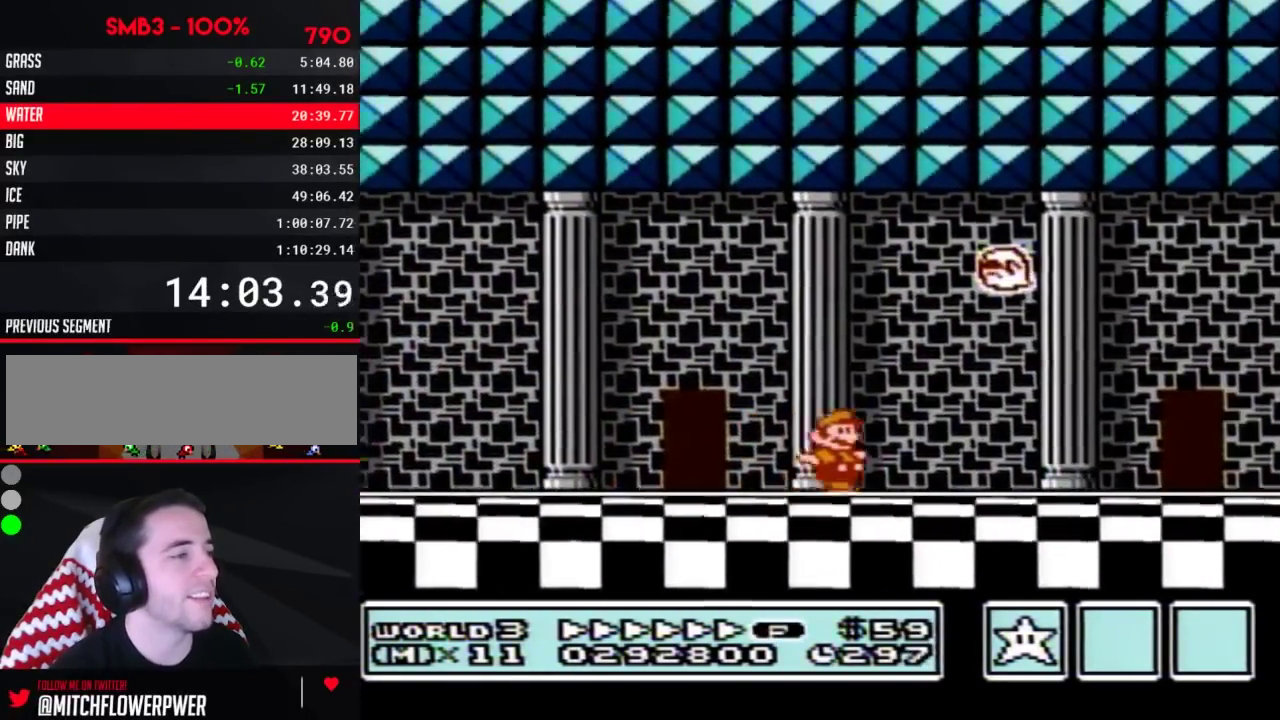
{"buttons": ["B", "DPAD_RIGHT"], "events": []}
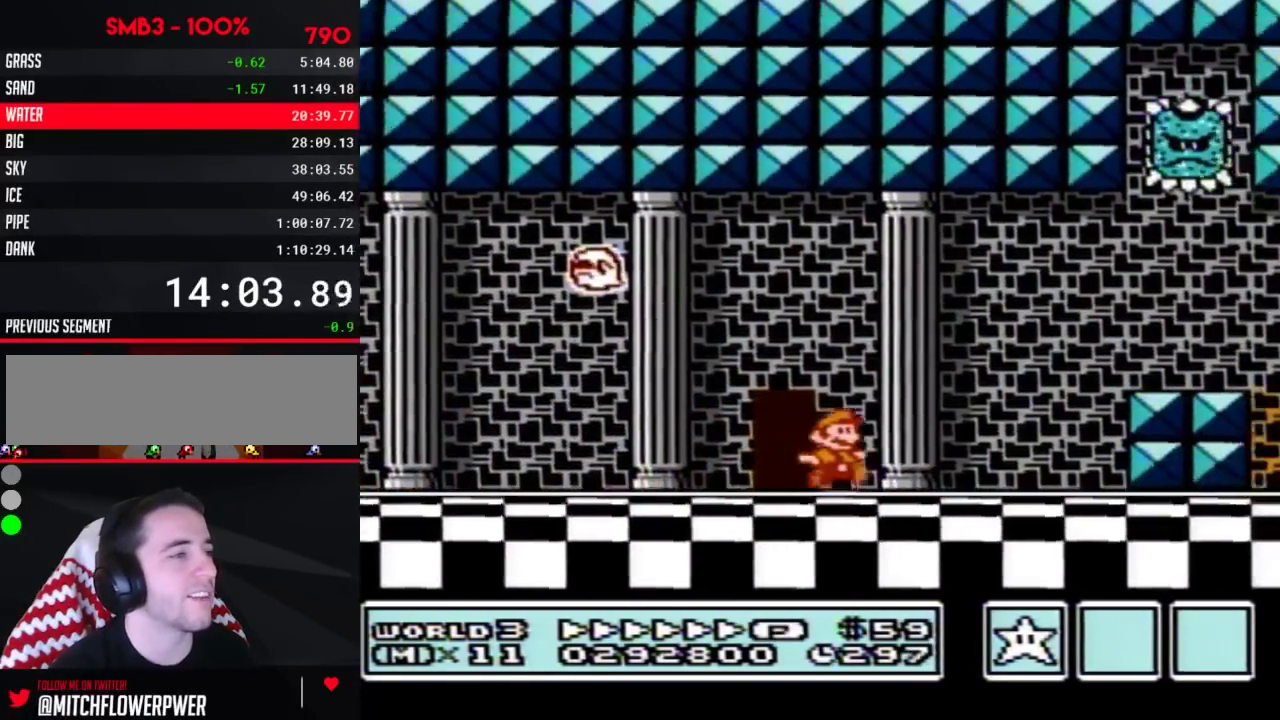
{"buttons": ["B", "DPAD_RIGHT"], "events": [[67, "A", "down"], [183, "A", "up"], [217, "B", "up"], [283, "B", "down"], [350, "B", "up"], [433, "B", "down"]]}
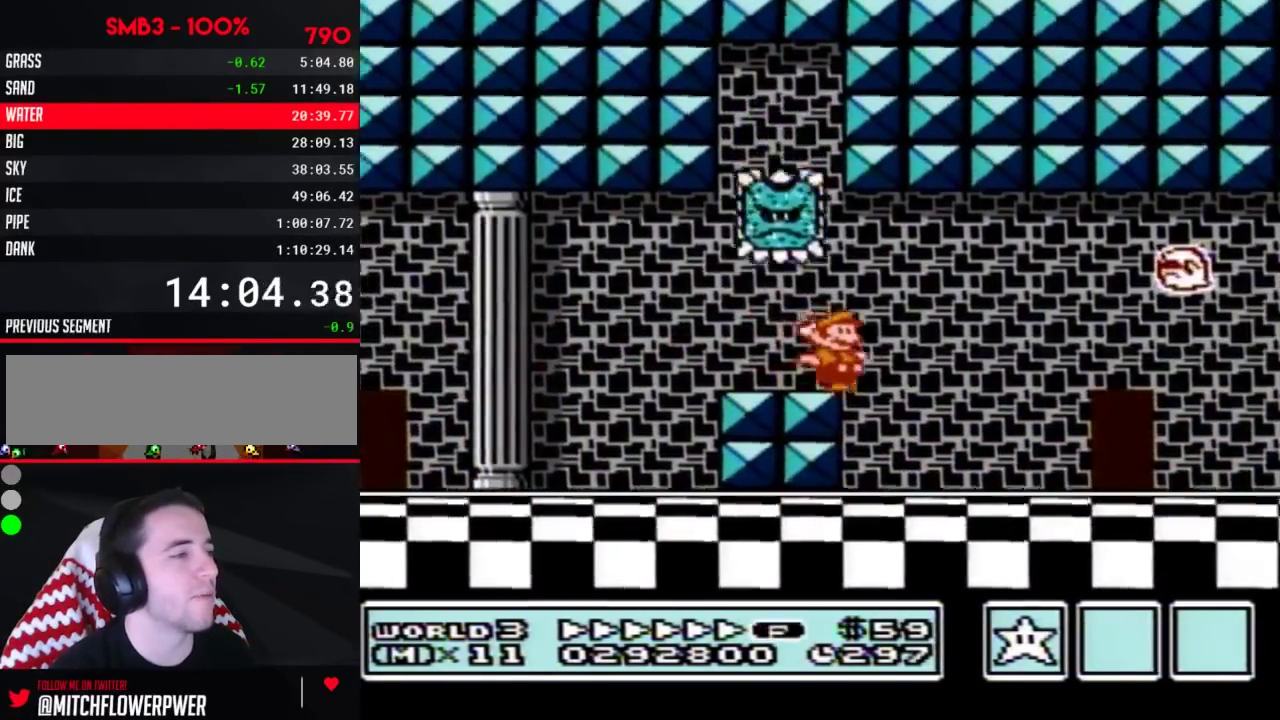
{"buttons": ["A", "B", "DPAD_RIGHT"], "events": [[500, "A", "down"]]}